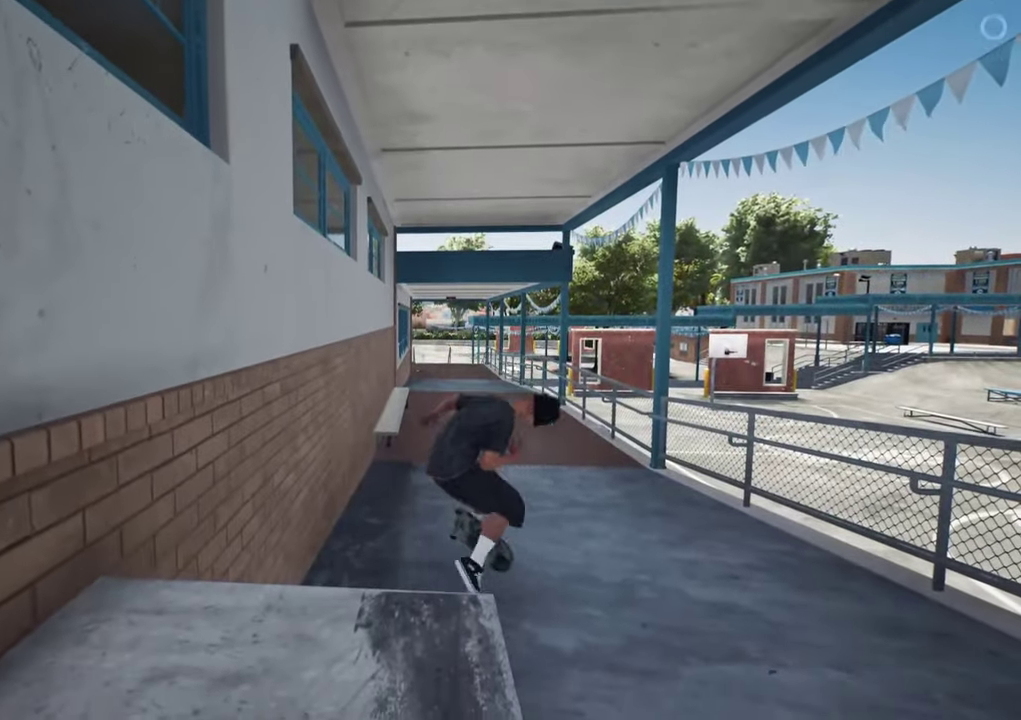
Gameplay with a controller (Xbox layout); each line is a JSON object with the inputs held at the frame after it (dt_ms = milliseconds from this image to that frame). "events" lists button and stick changes between this image and that frame as [ms after this image, input, new state], when the widget could be followed in between. This overlay highlights the sticks when they move; stick clicks (L3 R3) are not distinguishable. Not read: L3 R3.
{"dt_ms": 600, "buttons": [], "left_stick": "center", "right_stick": "center"}
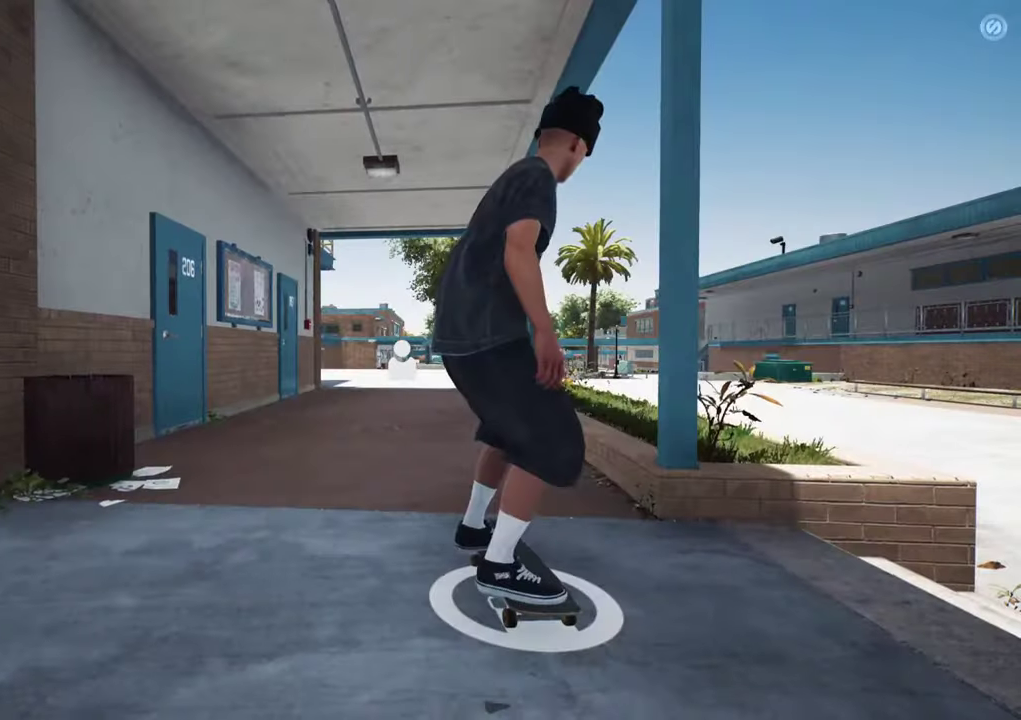
{"dt_ms": 600, "buttons": ["A", "DPAD_RIGHT"], "left_stick": "center", "right_stick": "center", "events": [[500, "DPAD_RIGHT", "down"], [550, "A", "down"]]}
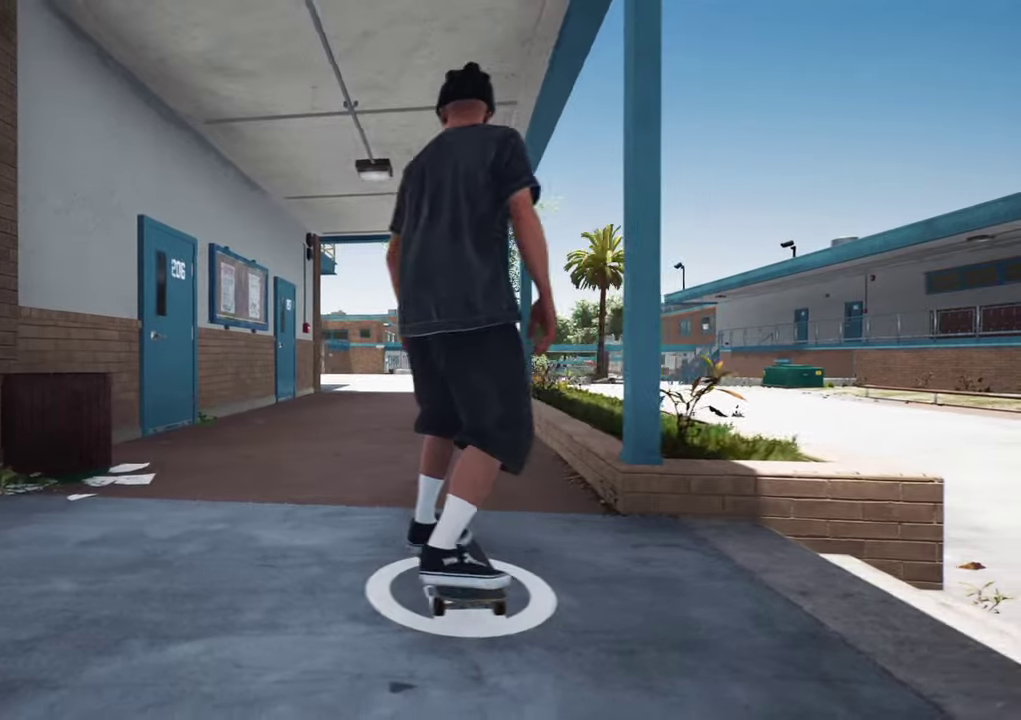
{"dt_ms": 400, "buttons": ["A"], "left_stick": "center", "right_stick": "center", "events": [[16, "DPAD_RIGHT", "up"]]}
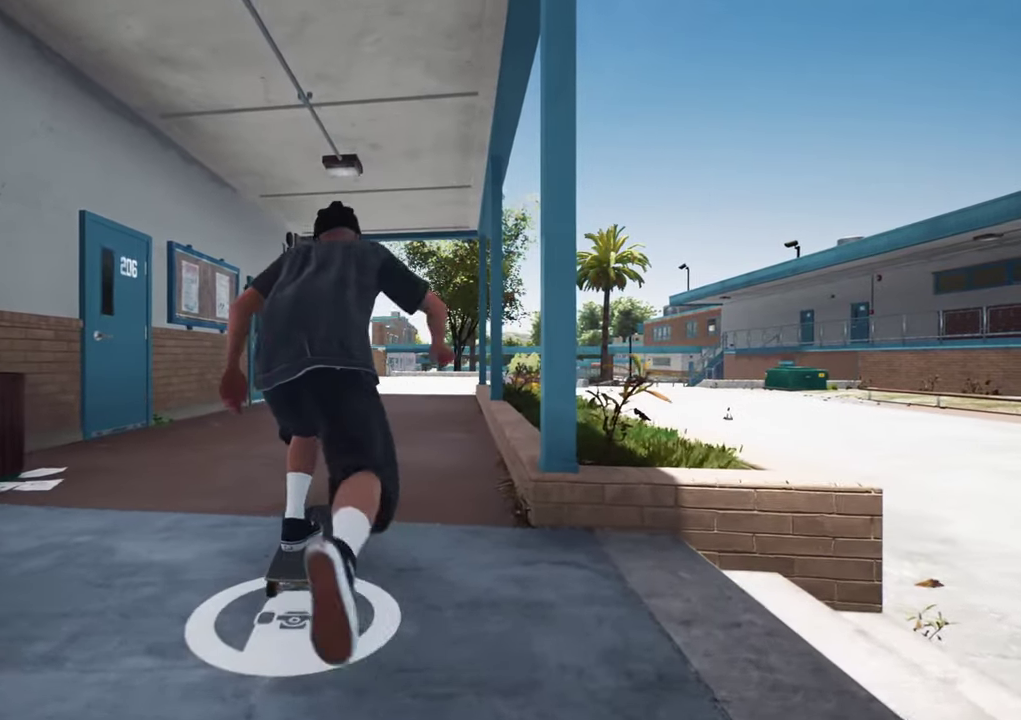
{"dt_ms": 700, "buttons": ["A"], "left_stick": "center", "right_stick": "center", "events": [[100, "DPAD_RIGHT", "down"], [200, "DPAD_RIGHT", "up"]]}
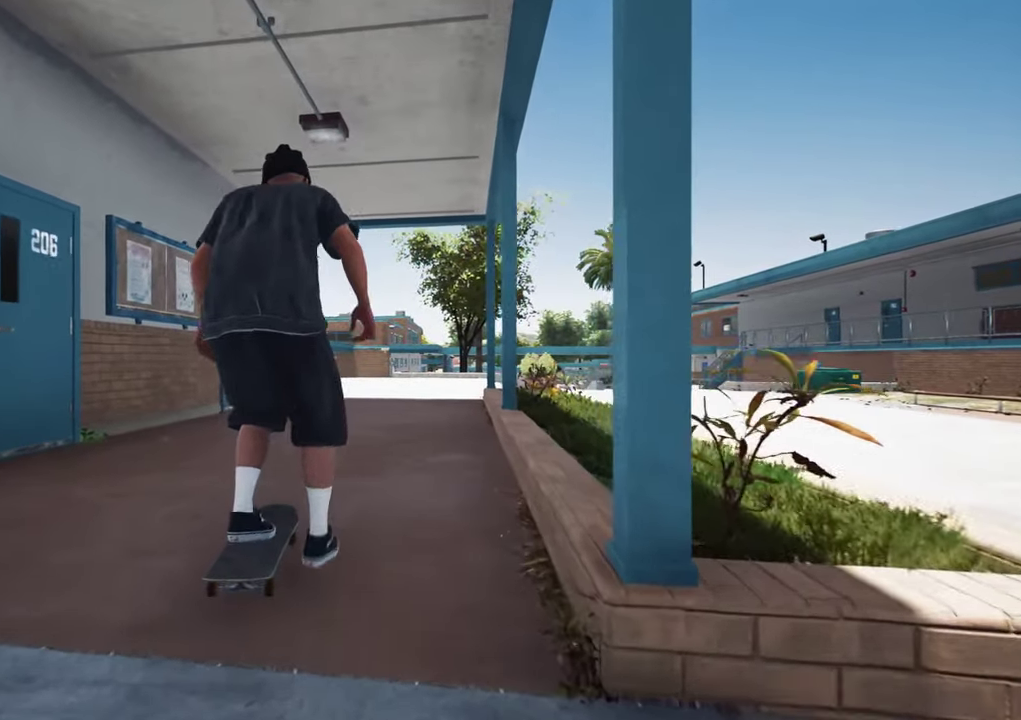
{"dt_ms": 300, "buttons": ["A"], "left_stick": "center", "right_stick": "center", "events": []}
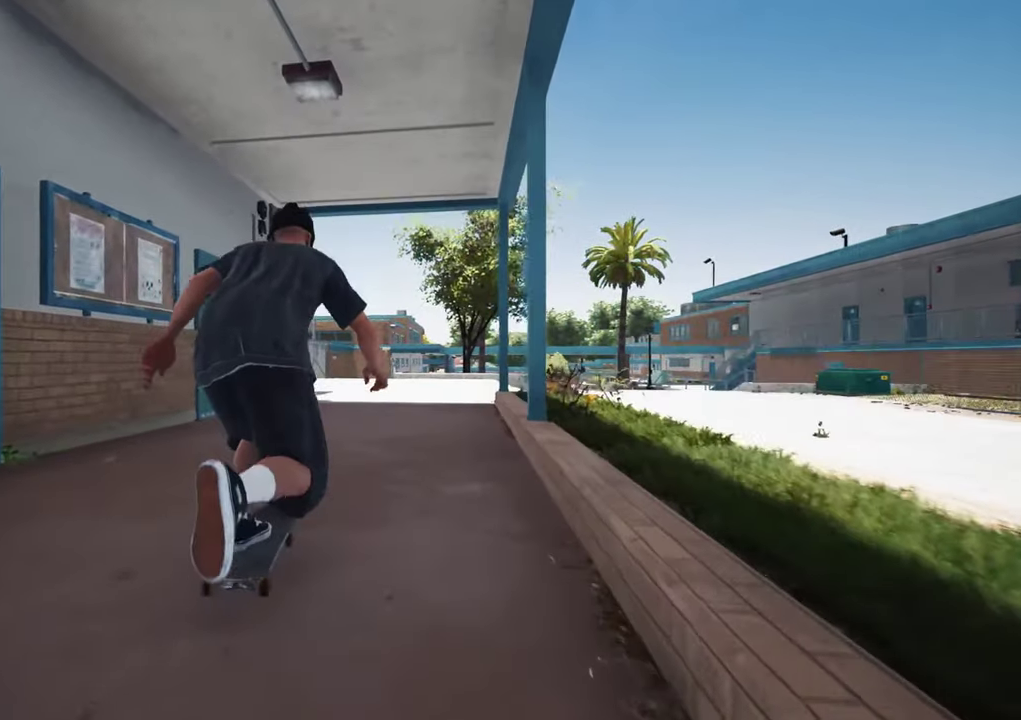
{"dt_ms": 500, "buttons": [], "left_stick": "center", "right_stick": "center", "events": [[350, "A", "up"]]}
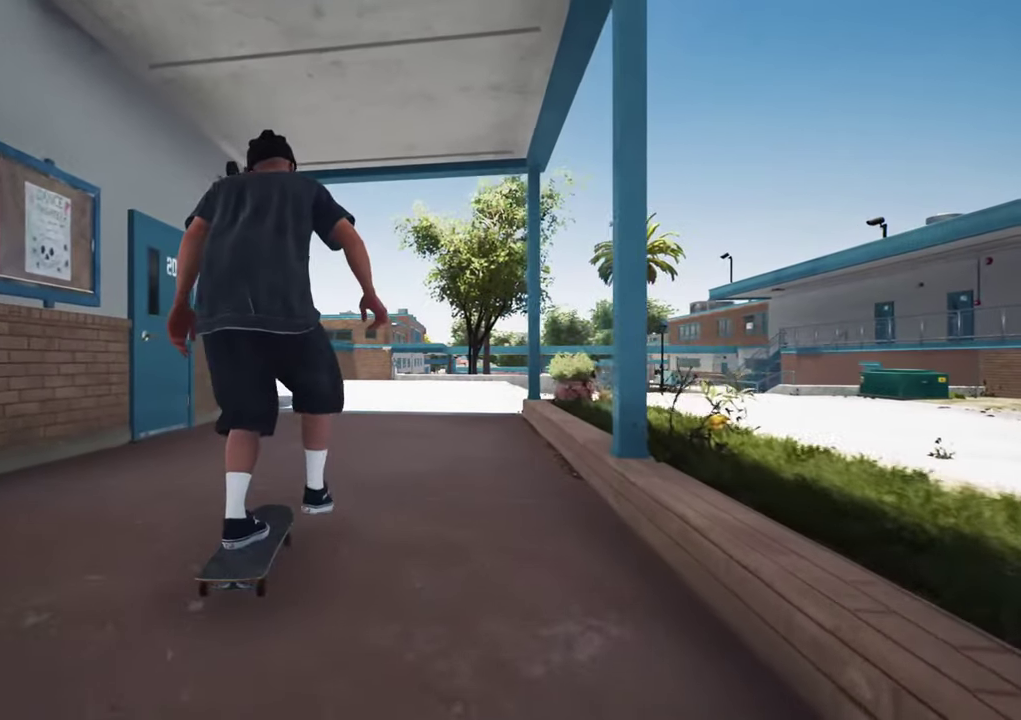
{"dt_ms": 500, "buttons": ["DPAD_UP"], "left_stick": "center", "right_stick": "center", "events": [[66, "DPAD_UP", "down"]]}
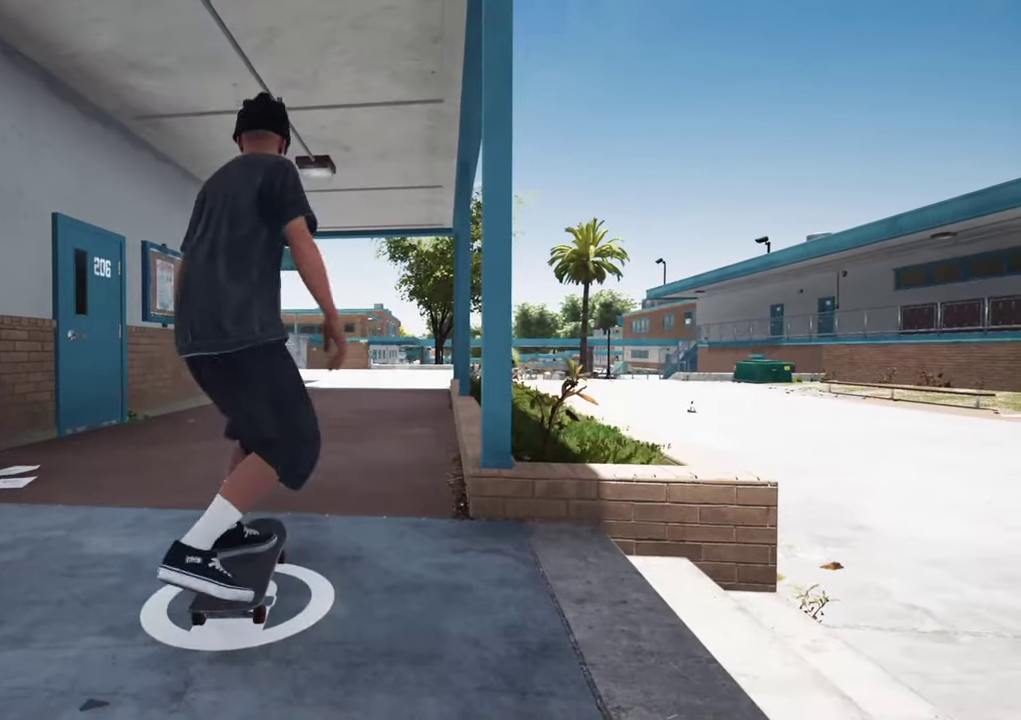
{"dt_ms": 500, "buttons": [], "left_stick": "center", "right_stick": "center", "events": [[50, "DPAD_UP", "up"]]}
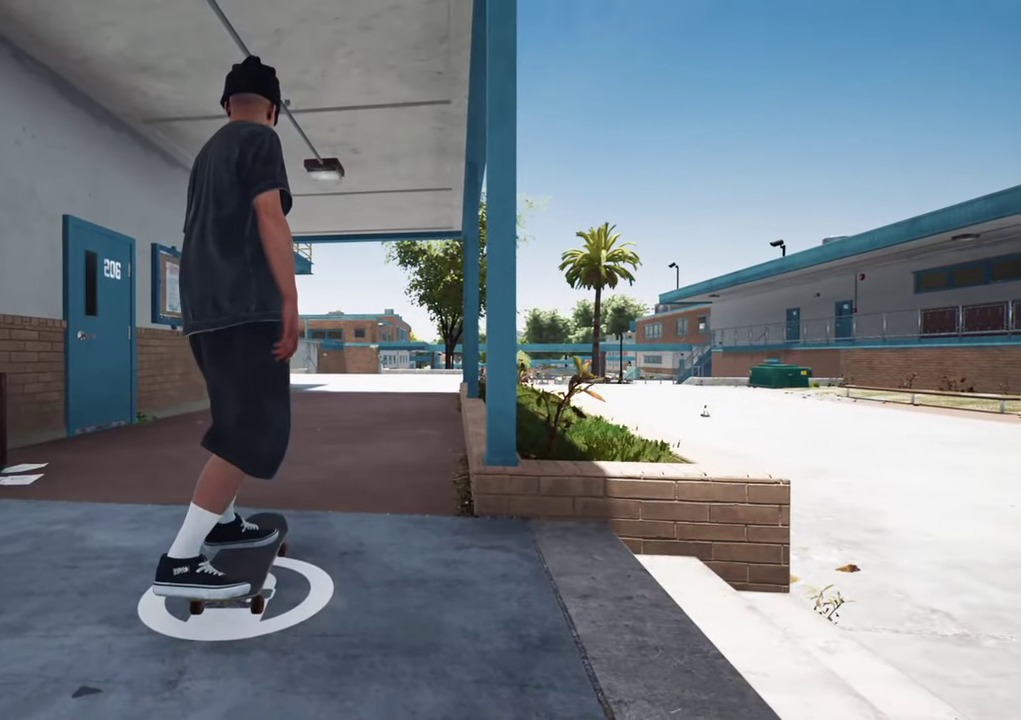
{"dt_ms": 500, "buttons": [], "left_stick": "center", "right_stick": "center", "events": []}
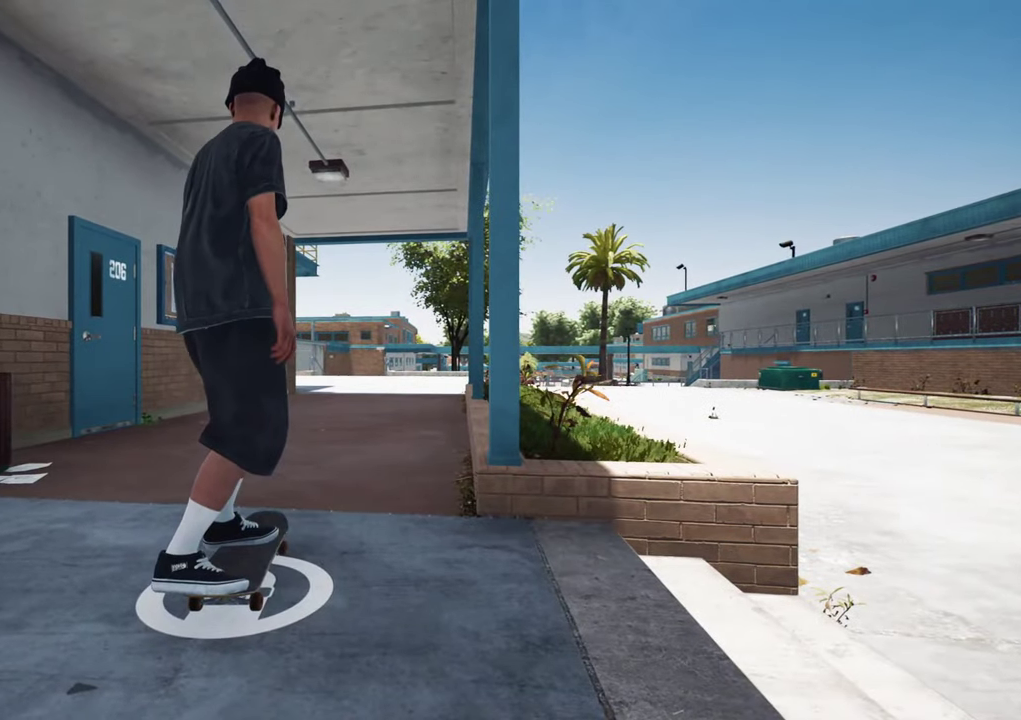
{"dt_ms": 500, "buttons": [], "left_stick": "center", "right_stick": "center", "events": []}
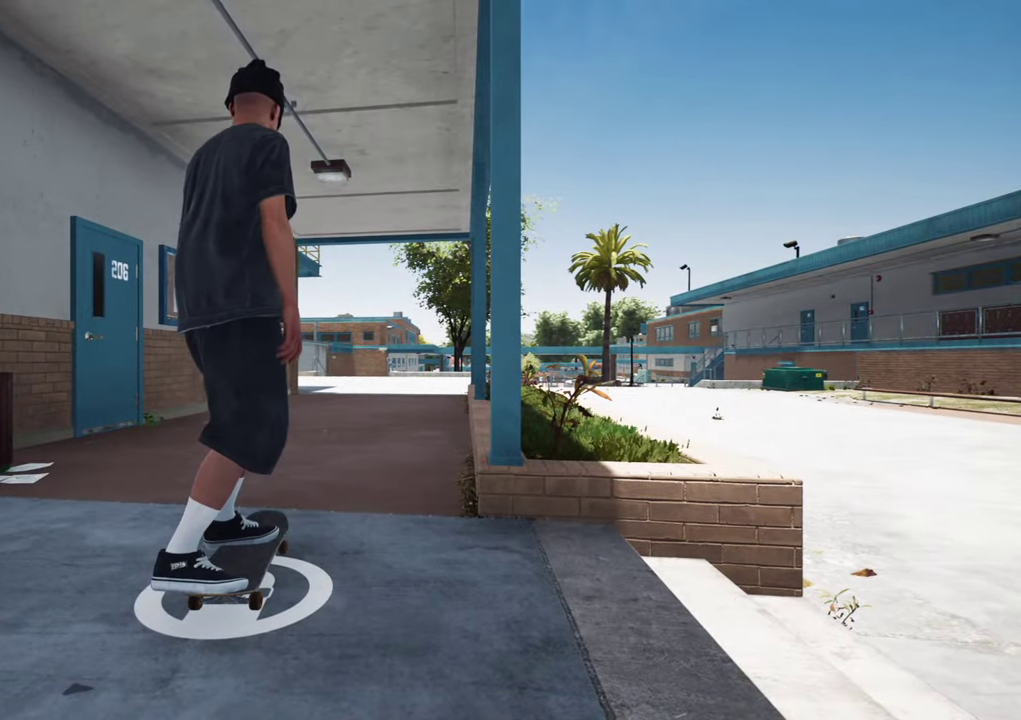
{"dt_ms": 500, "buttons": [], "left_stick": "center", "right_stick": "center", "events": []}
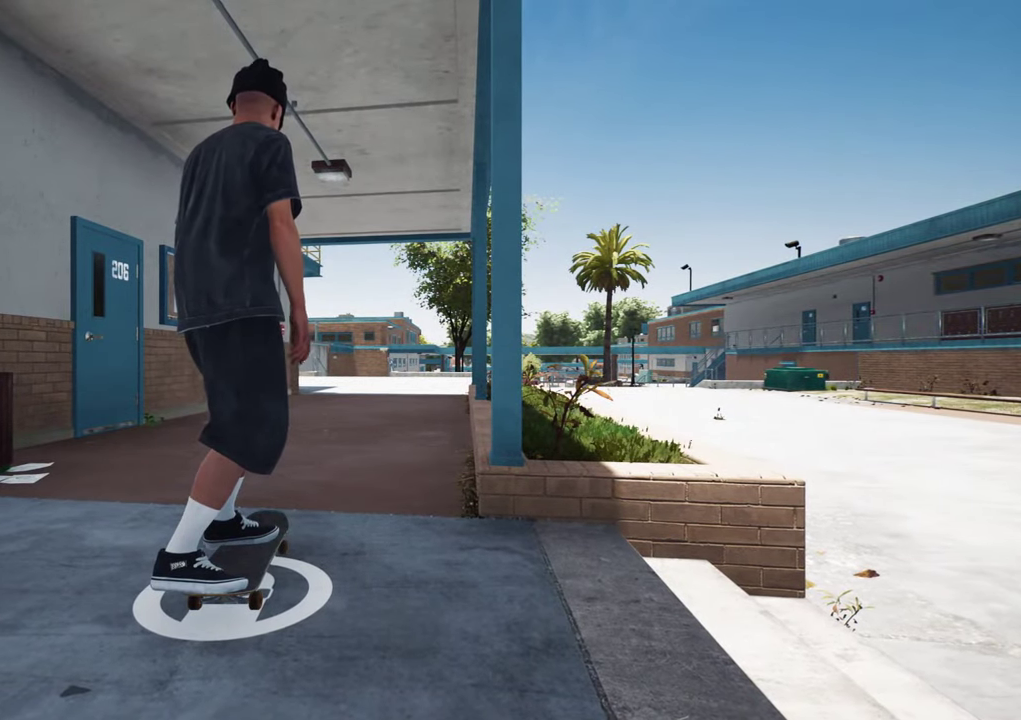
{"dt_ms": 500, "buttons": [], "left_stick": "center", "right_stick": "center", "events": []}
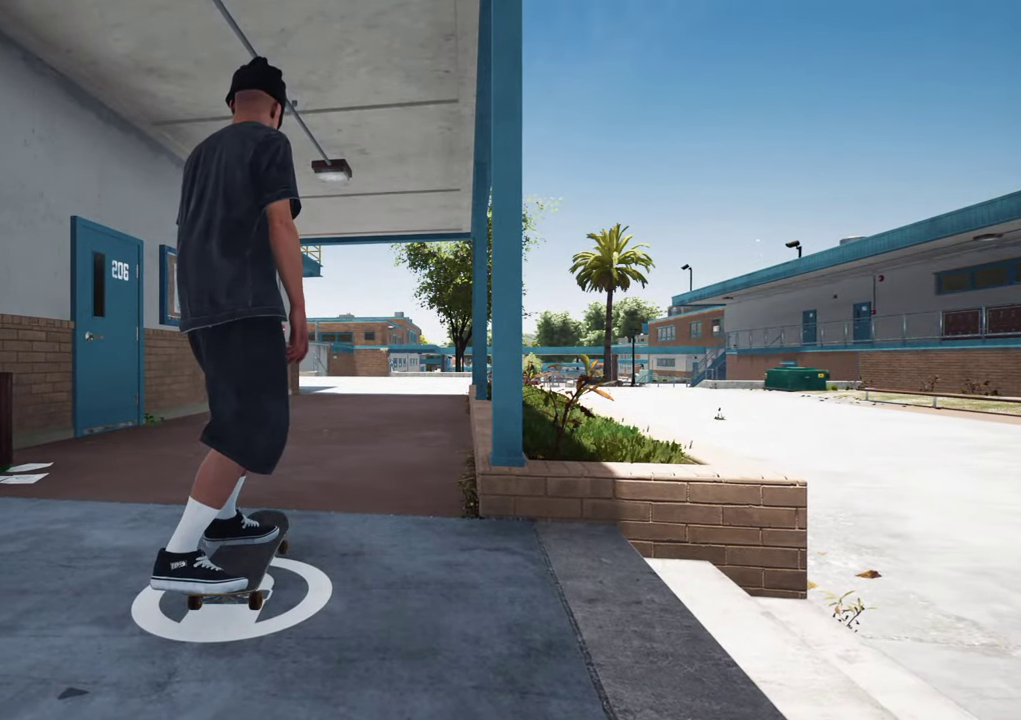
{"dt_ms": 500, "buttons": [], "left_stick": "center", "right_stick": "center", "events": []}
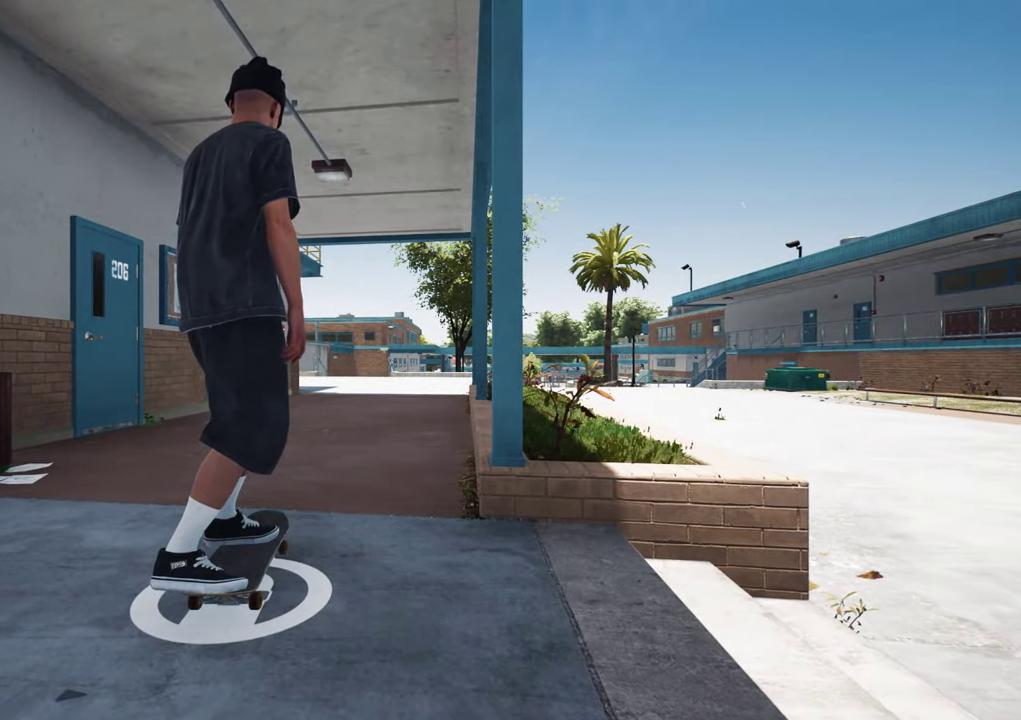
{"dt_ms": 500, "buttons": [], "left_stick": "center", "right_stick": "center", "events": []}
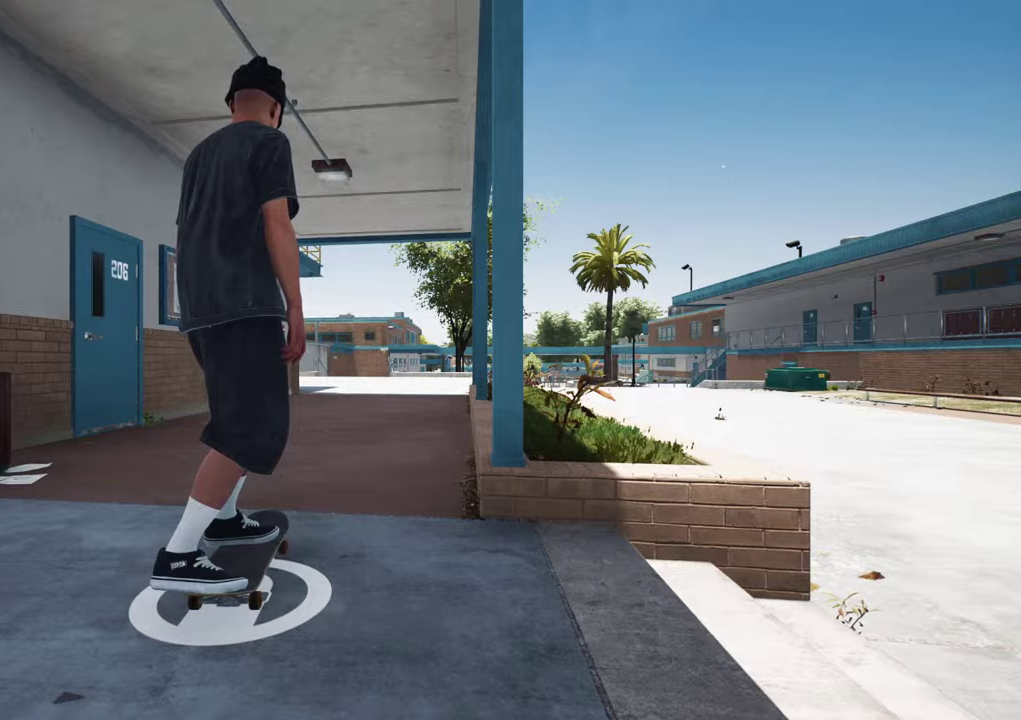
{"dt_ms": 300, "buttons": ["A"], "left_stick": "center", "right_stick": "center", "events": [[216, "A", "down"]]}
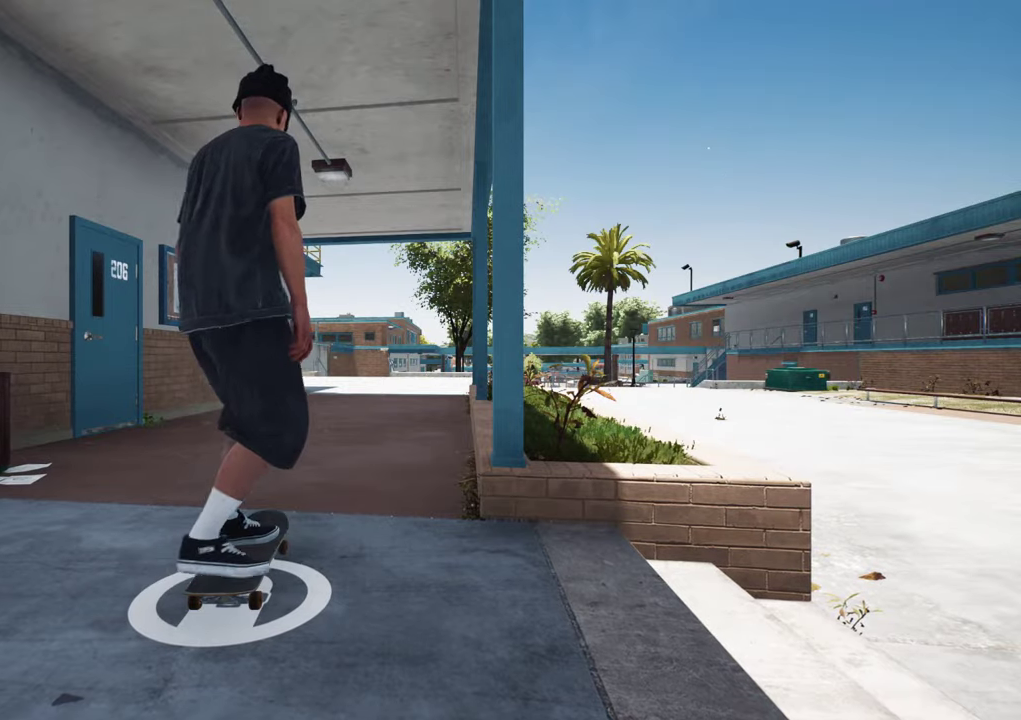
{"dt_ms": 700, "buttons": ["A"], "left_stick": "center", "right_stick": "center", "events": [[66, "DPAD_RIGHT", "down"], [166, "DPAD_RIGHT", "up"]]}
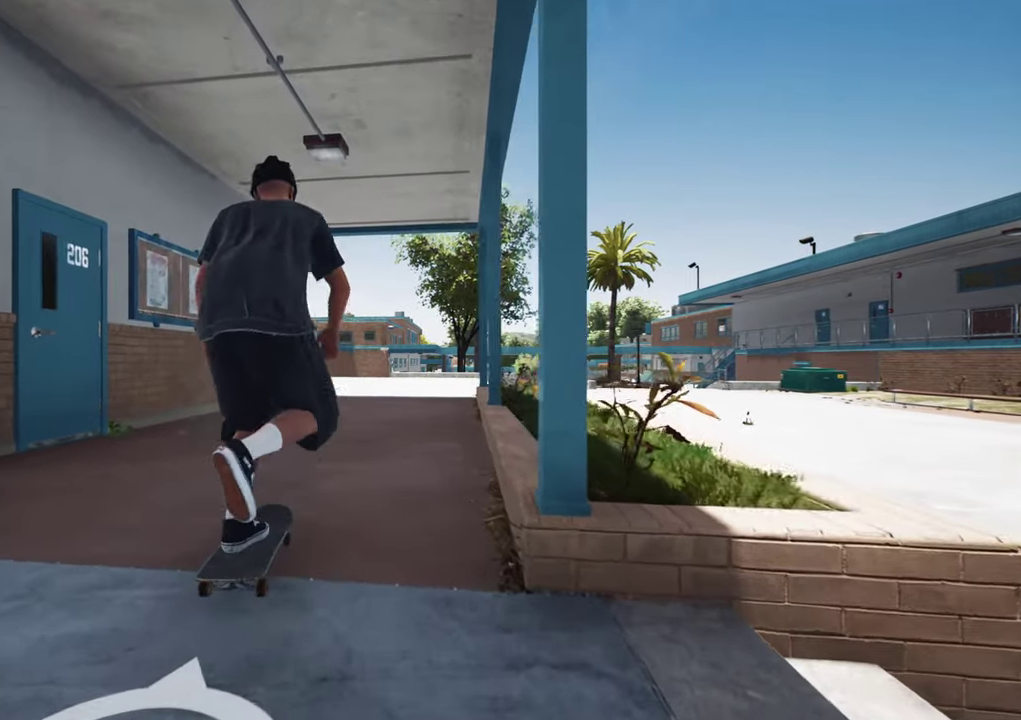
{"dt_ms": 500, "buttons": ["A"], "left_stick": "center", "right_stick": "center", "events": [[233, "L2", "down"], [316, "L2", "up"]]}
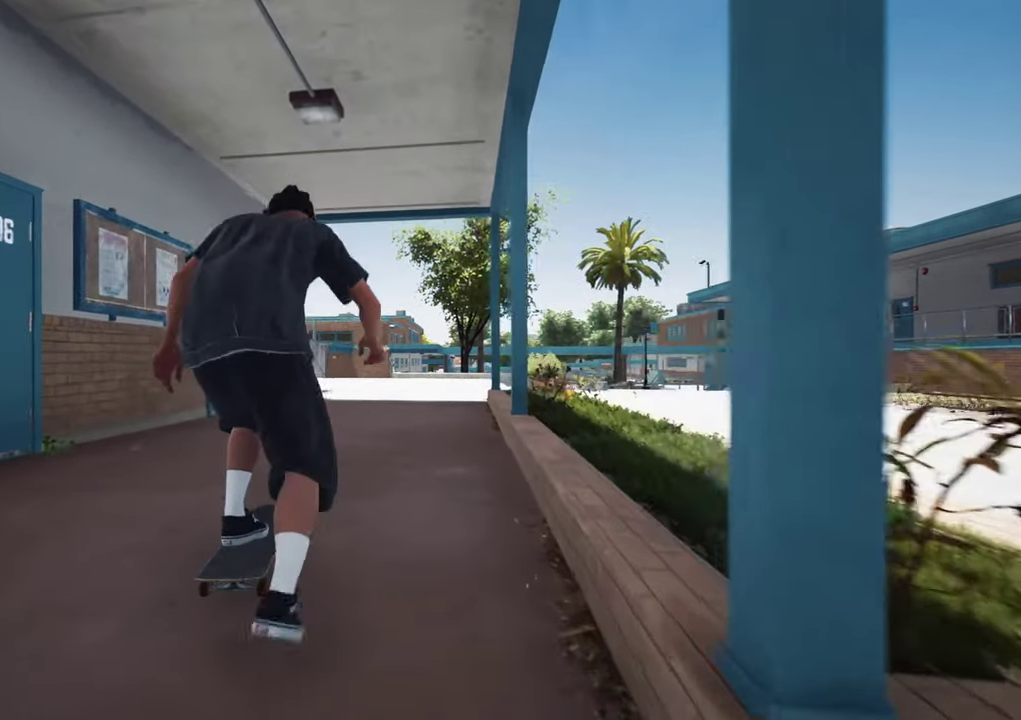
{"dt_ms": 500, "buttons": [], "left_stick": "center", "right_stick": "center", "events": [[500, "A", "up"]]}